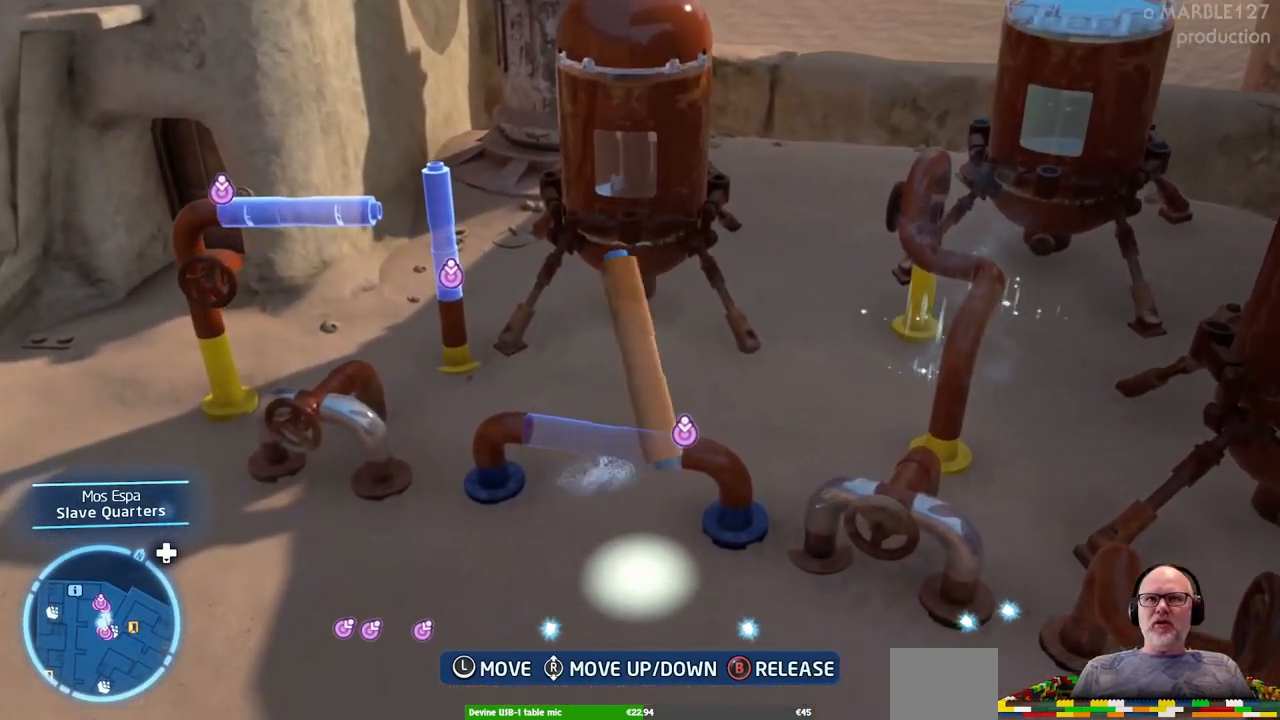
Gameplay with a controller (Xbox layout); each line is a JSON object with the inputs held at the frame after it. "events" lists button and stick changes between this image and that frame as [ms after this image, input, new state], when the widget could be followed in between. Not read: L2 L3 R2 R3.
{"buttons": [], "left_stick": "down", "right_stick": "down", "events": [[33, "left_stick", "up"], [100, "left_stick", "center"], [400, "right_stick", "down"], [467, "left_stick", "down"]]}
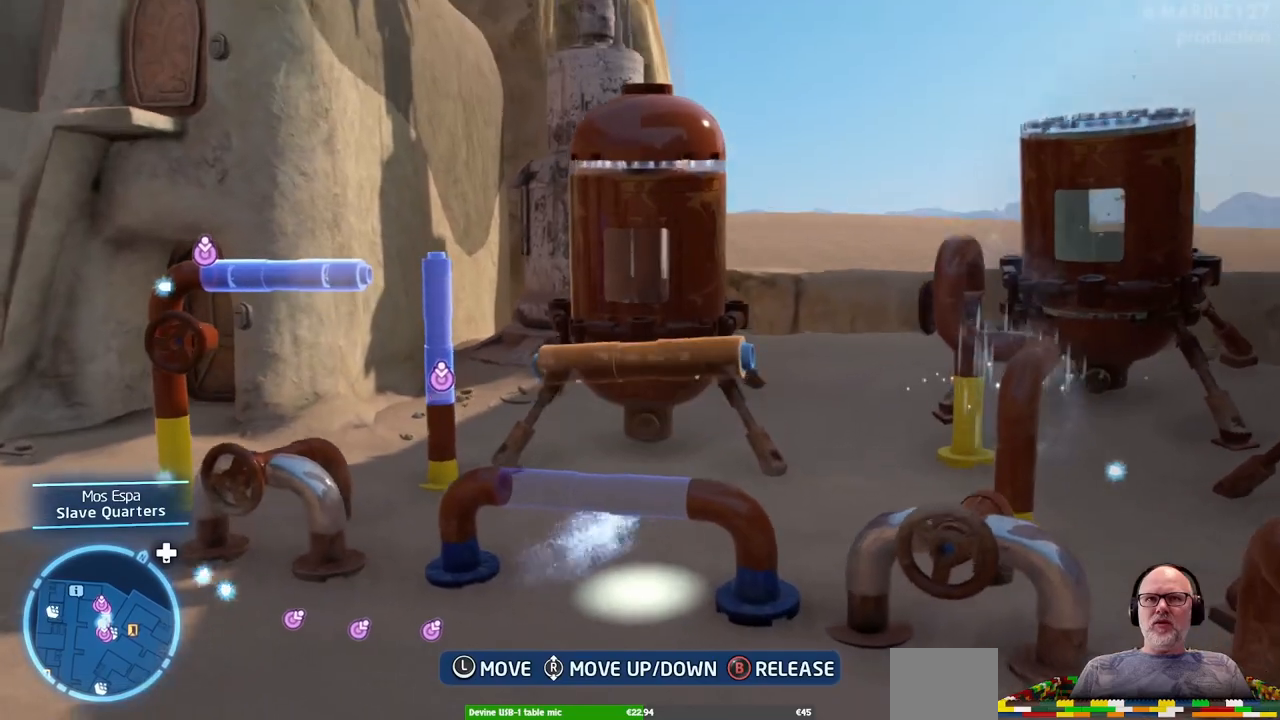
{"buttons": [], "left_stick": "down", "right_stick": "center", "events": [[100, "right_stick", "center"], [167, "left_stick", "center"], [400, "left_stick", "down"]]}
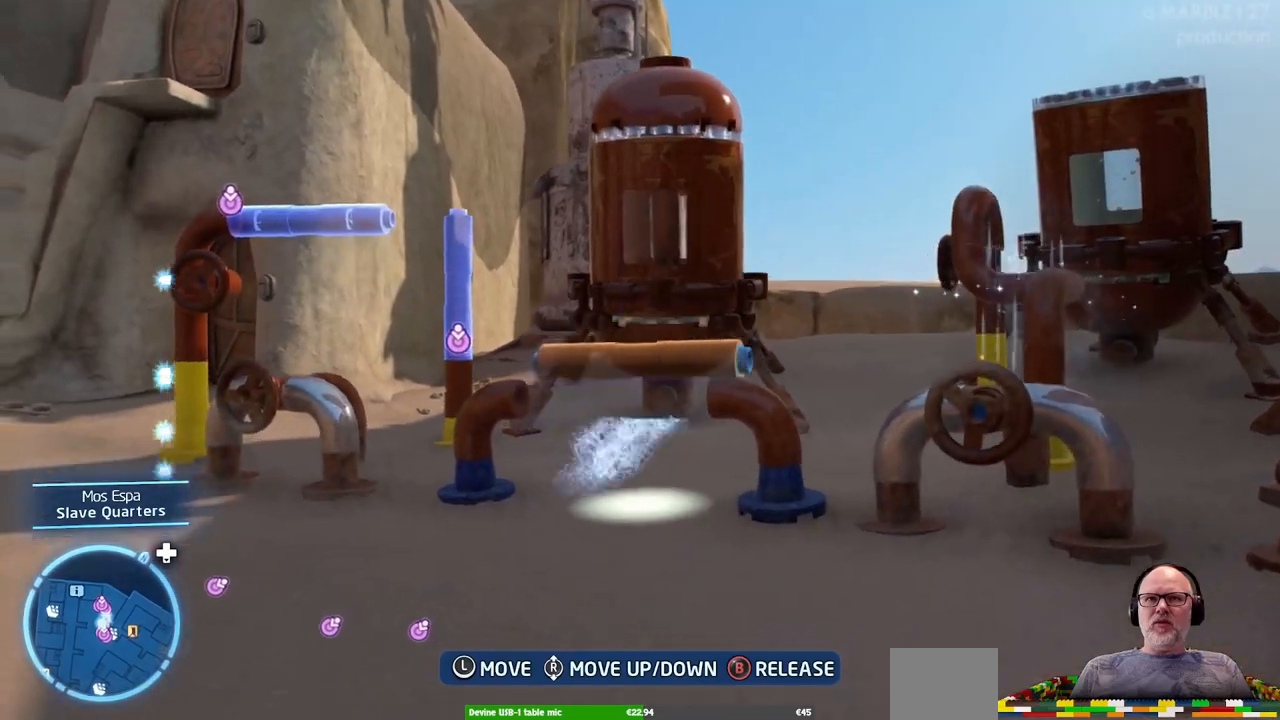
{"buttons": [], "left_stick": "center", "right_stick": "center", "events": [[67, "left_stick", "center"]]}
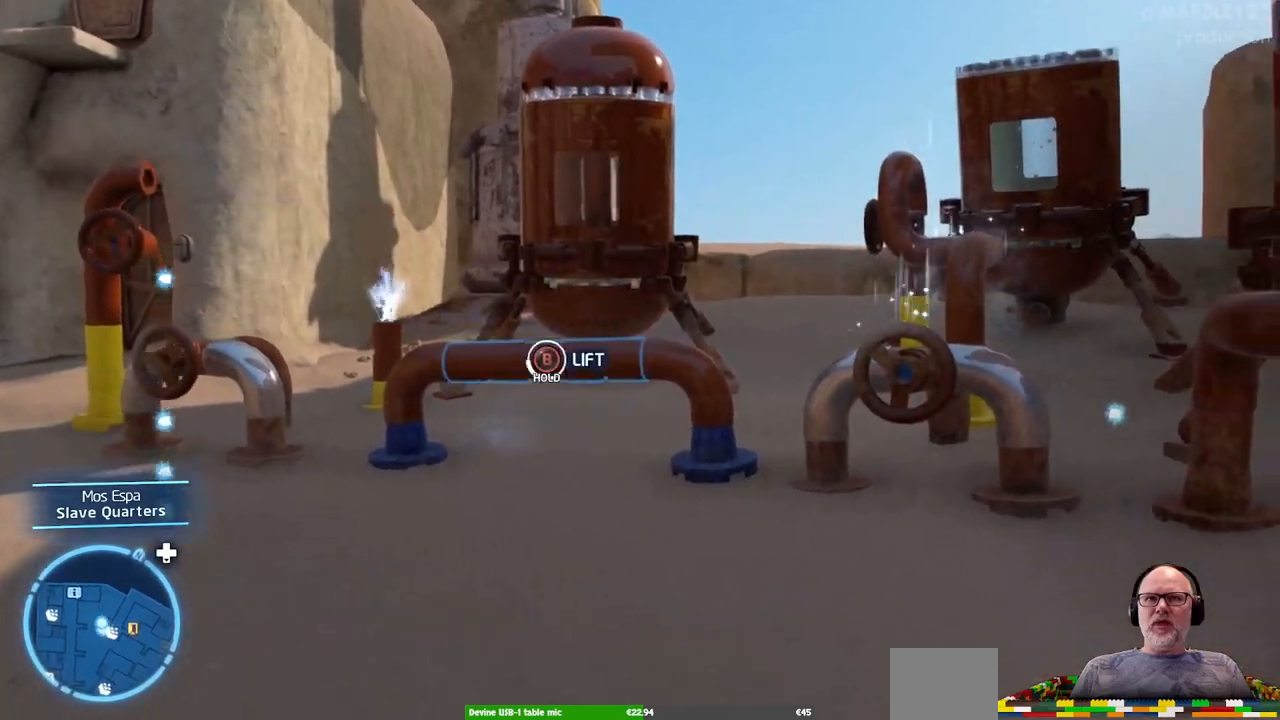
{"buttons": [], "left_stick": "center", "right_stick": "center", "events": []}
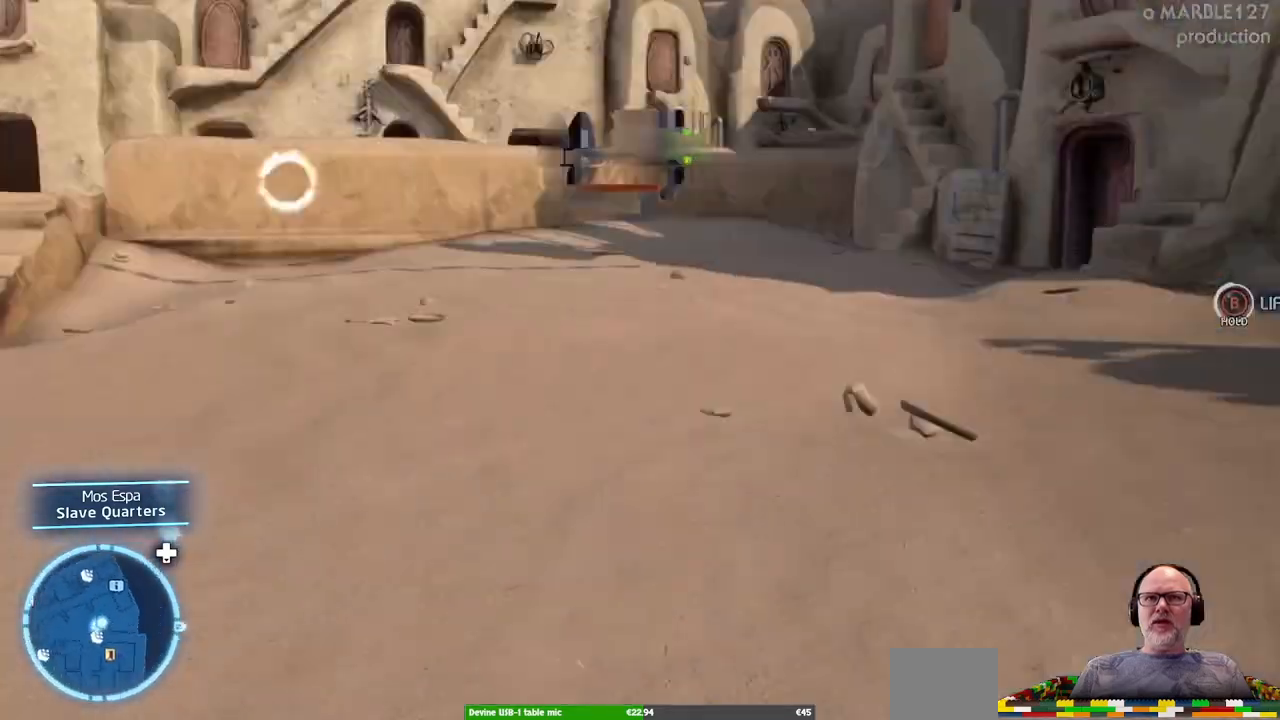
{"buttons": [], "left_stick": "center", "right_stick": "center", "events": []}
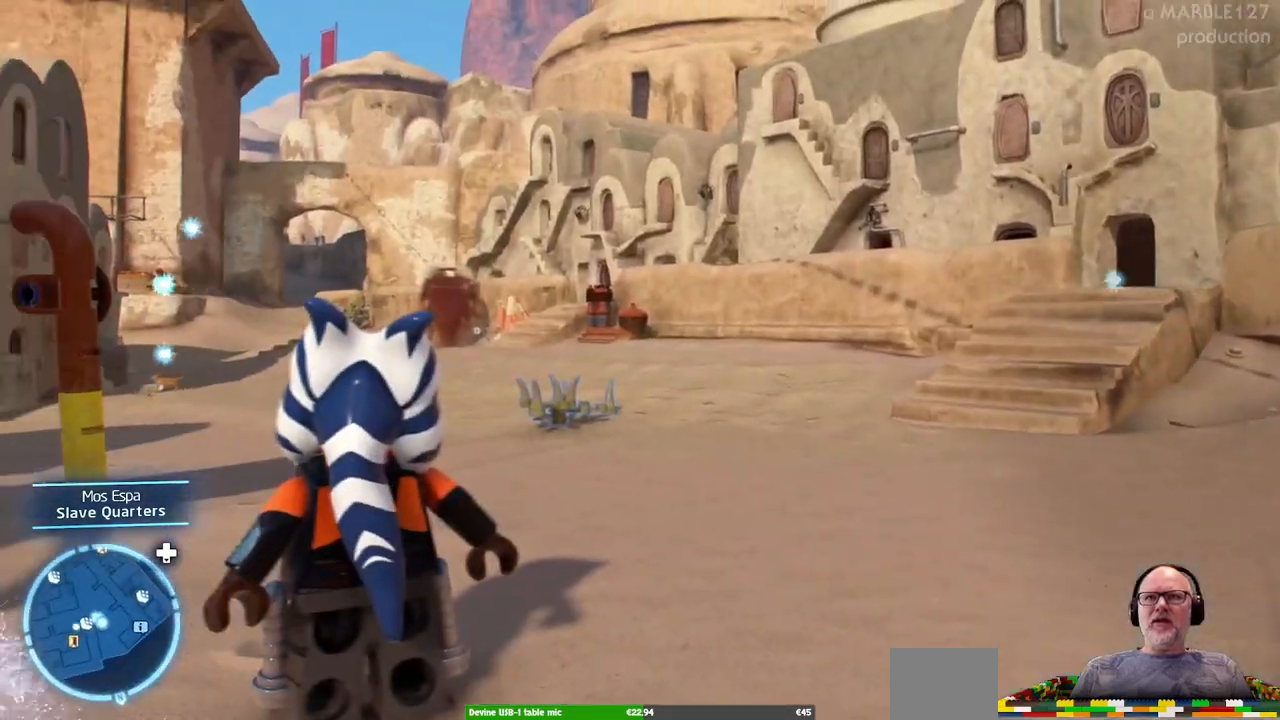
{"buttons": [], "left_stick": "up-right", "right_stick": "right", "events": [[133, "right_stick", "right"], [300, "left_stick", "right"], [400, "left_stick", "up-right"]]}
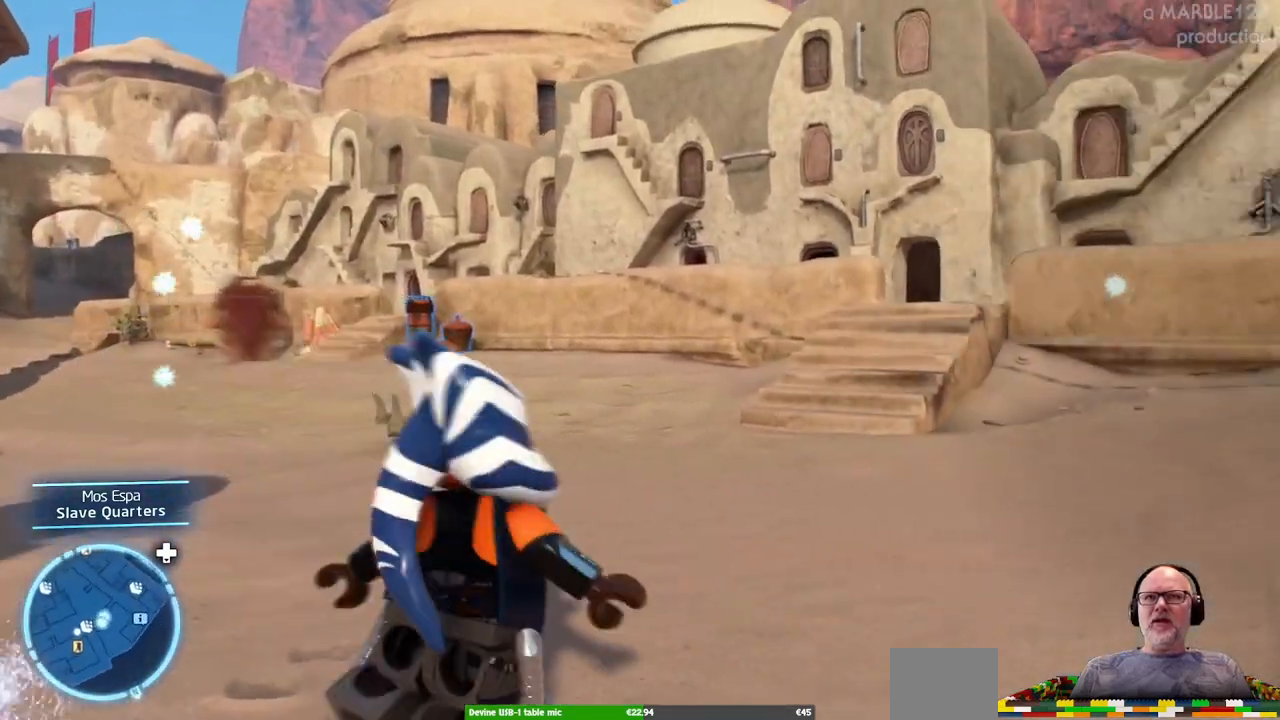
{"buttons": [], "left_stick": "up", "right_stick": "right", "events": [[167, "left_stick", "up"]]}